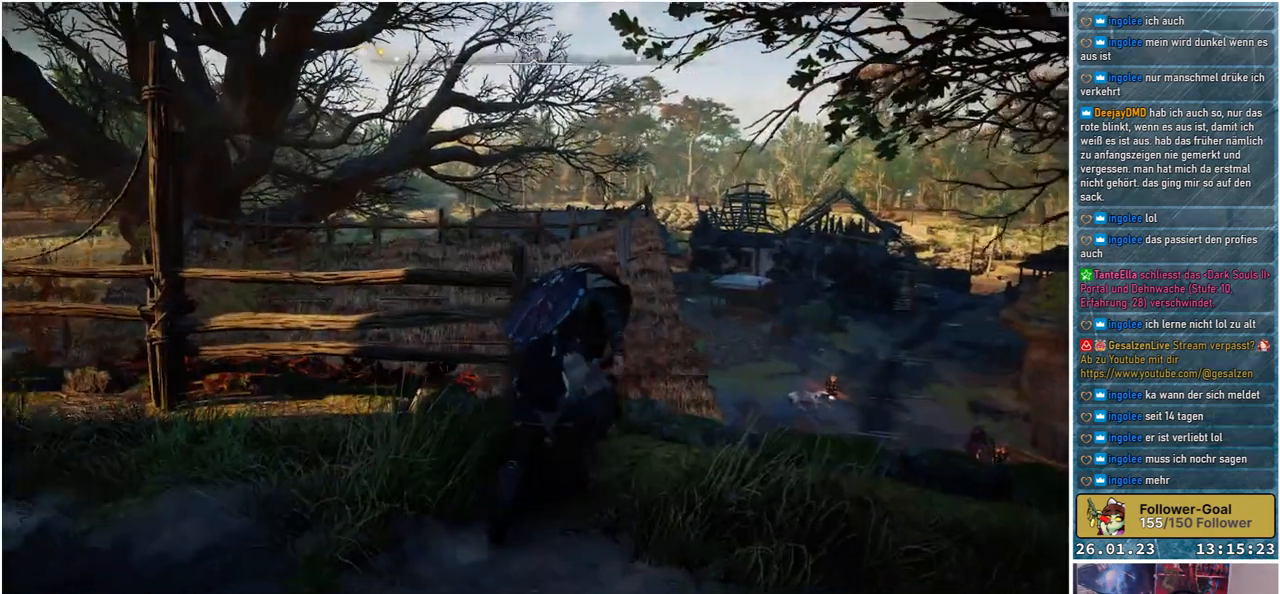
Gameplay with a controller (Xbox layout); each line is a JSON object with the inputs held at the frame after it. "events" lists button and stick changes between this image and that frame as [ms after this image, input, new state], when the widget could be followed in between.
{"buttons": [], "left_stick": "up", "right_stick": "center", "events": [[200, "left_stick", "up"]]}
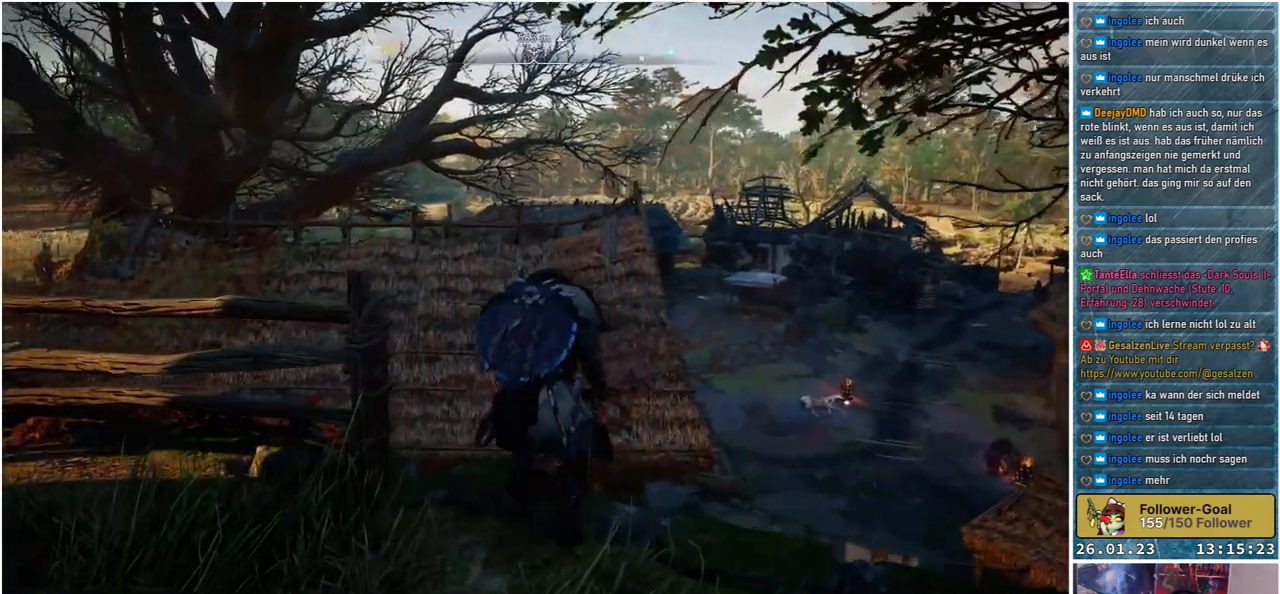
{"buttons": [], "left_stick": "up-right", "right_stick": "right", "events": [[50, "left_stick", "up-right"], [450, "right_stick", "right"]]}
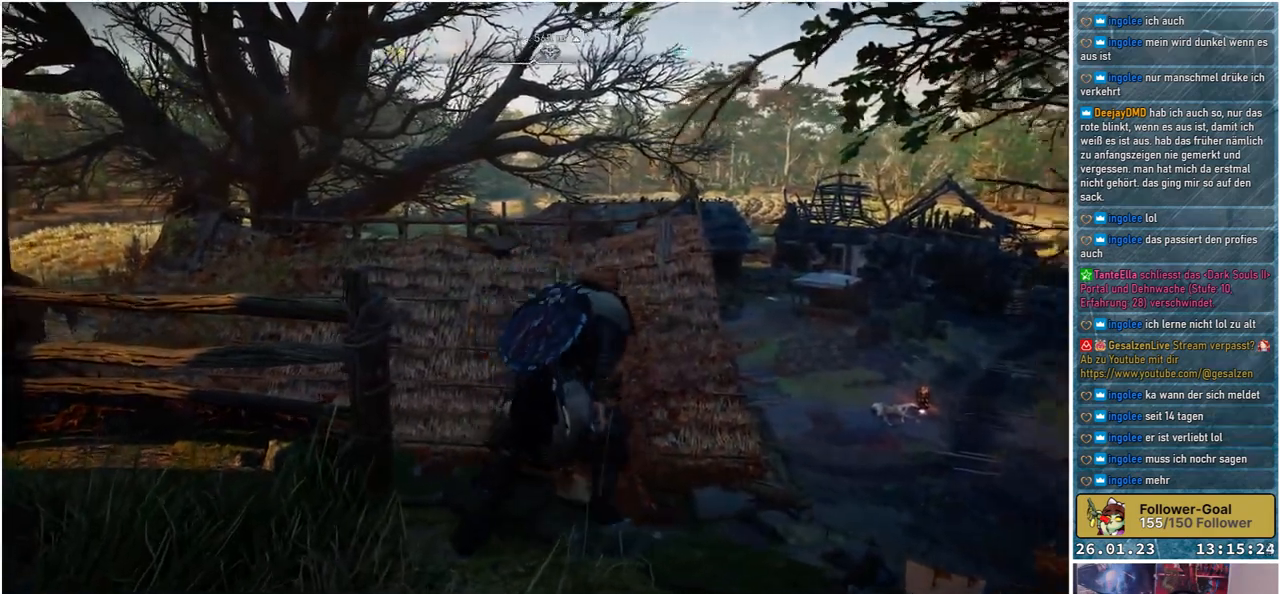
{"buttons": [], "left_stick": "up-right", "right_stick": "center", "events": [[117, "right_stick", "down-right"], [500, "right_stick", "center"]]}
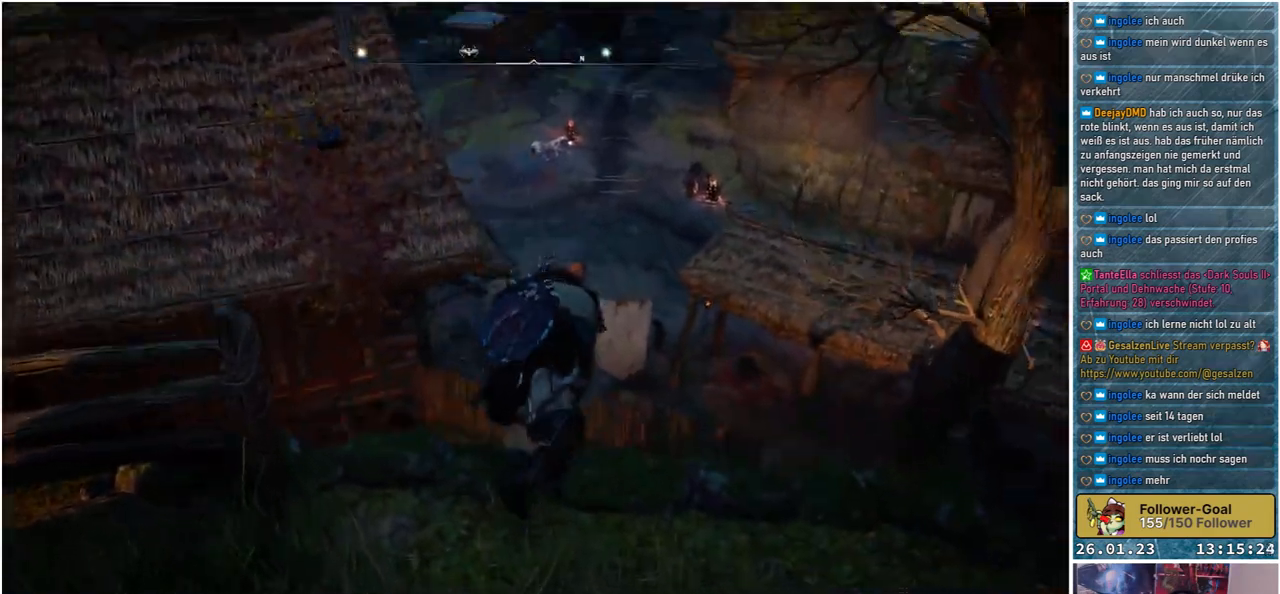
{"buttons": ["A"], "left_stick": "up", "right_stick": "center", "events": [[67, "left_stick", "up"], [167, "A", "down"]]}
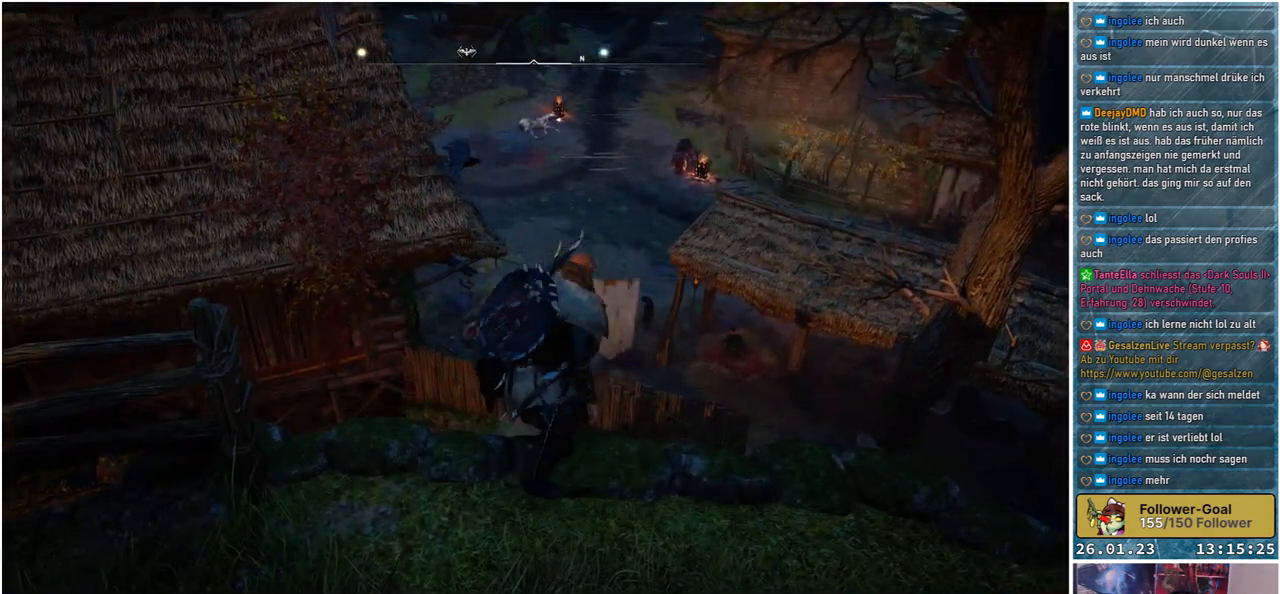
{"buttons": [], "left_stick": "up", "right_stick": "center", "events": [[400, "A", "up"]]}
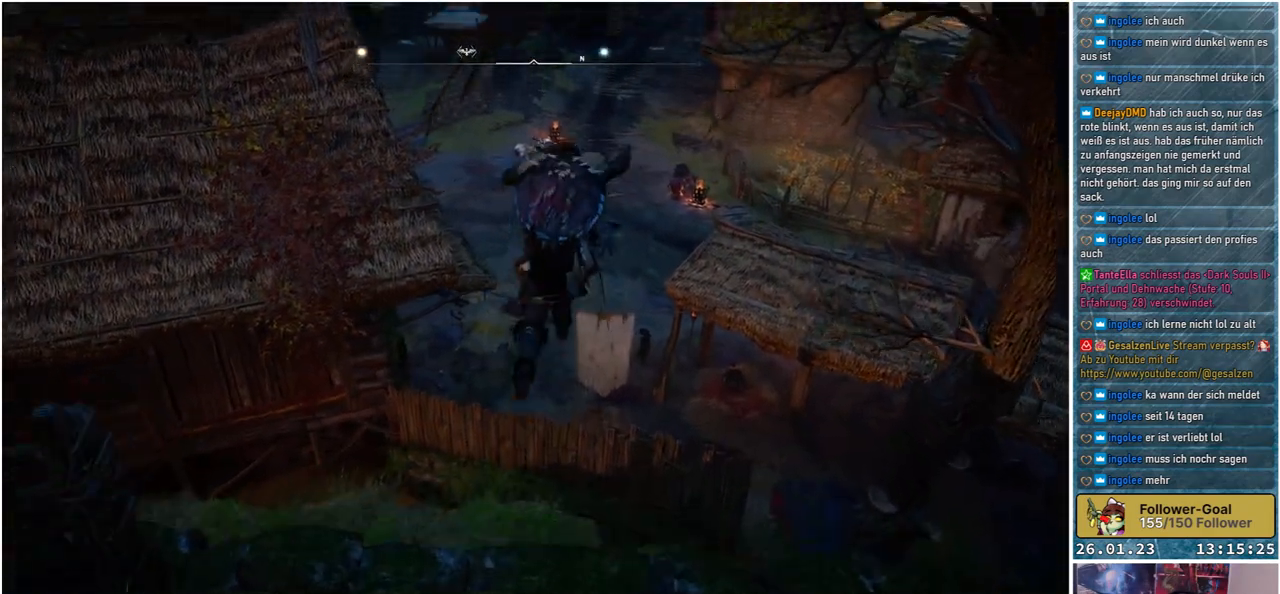
{"buttons": [], "left_stick": "center", "right_stick": "down-right", "events": [[50, "left_stick", "center"], [267, "right_stick", "down-right"]]}
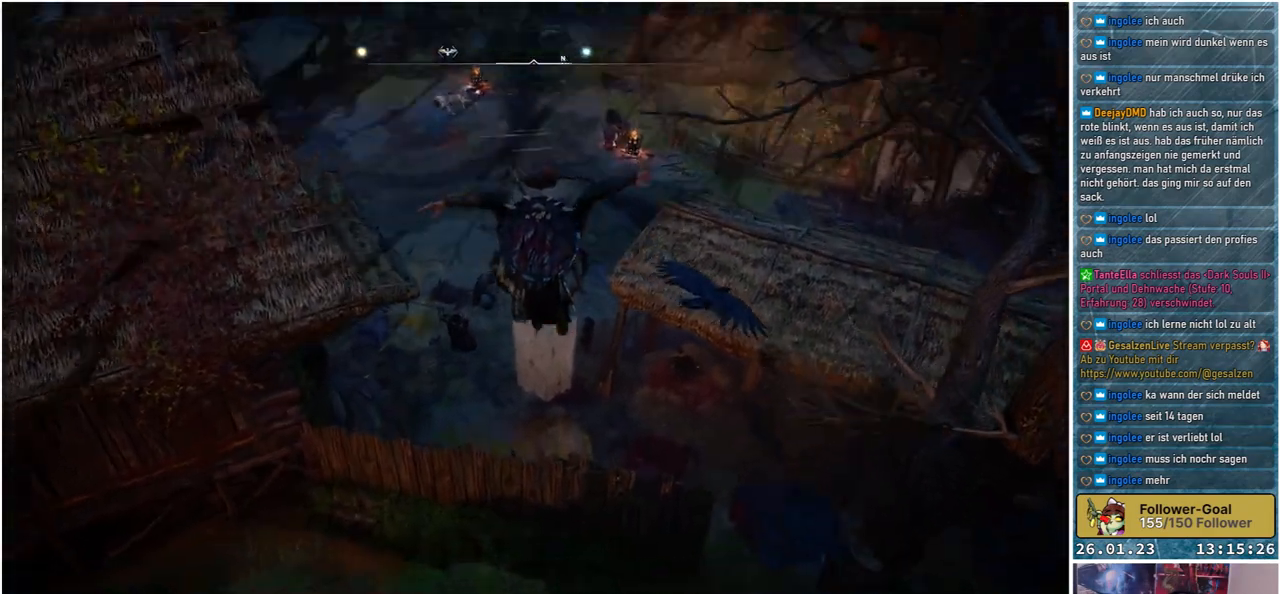
{"buttons": [], "left_stick": "up", "right_stick": "center", "events": [[67, "left_stick", "up"], [200, "right_stick", "center"]]}
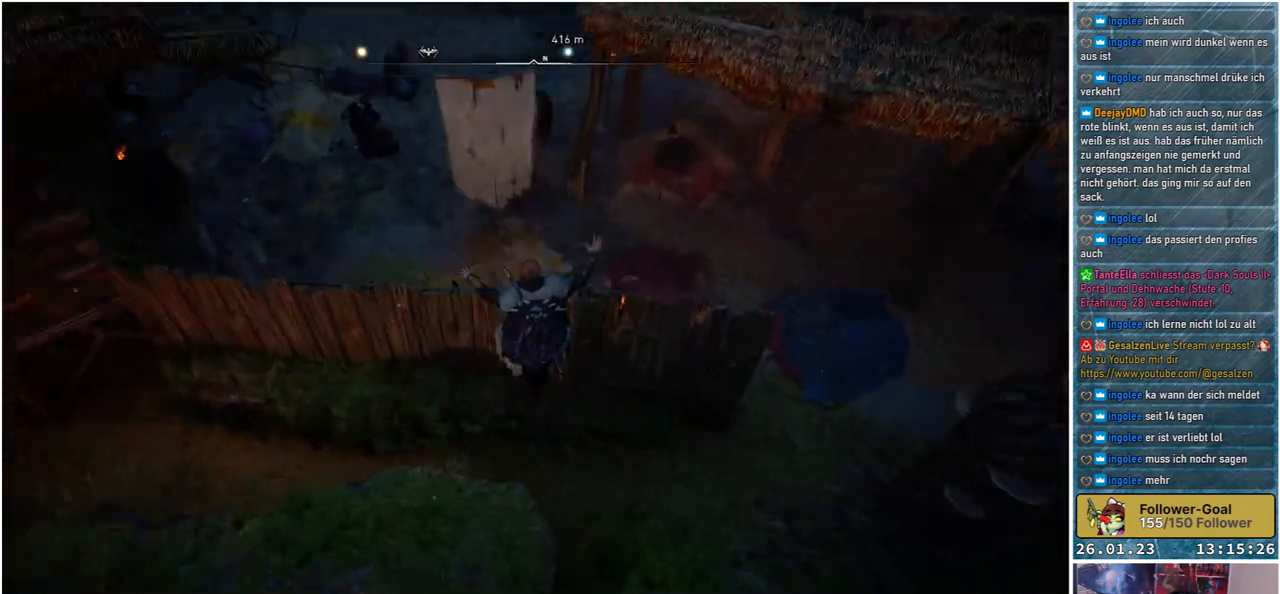
{"buttons": [], "left_stick": "up", "right_stick": "center", "events": []}
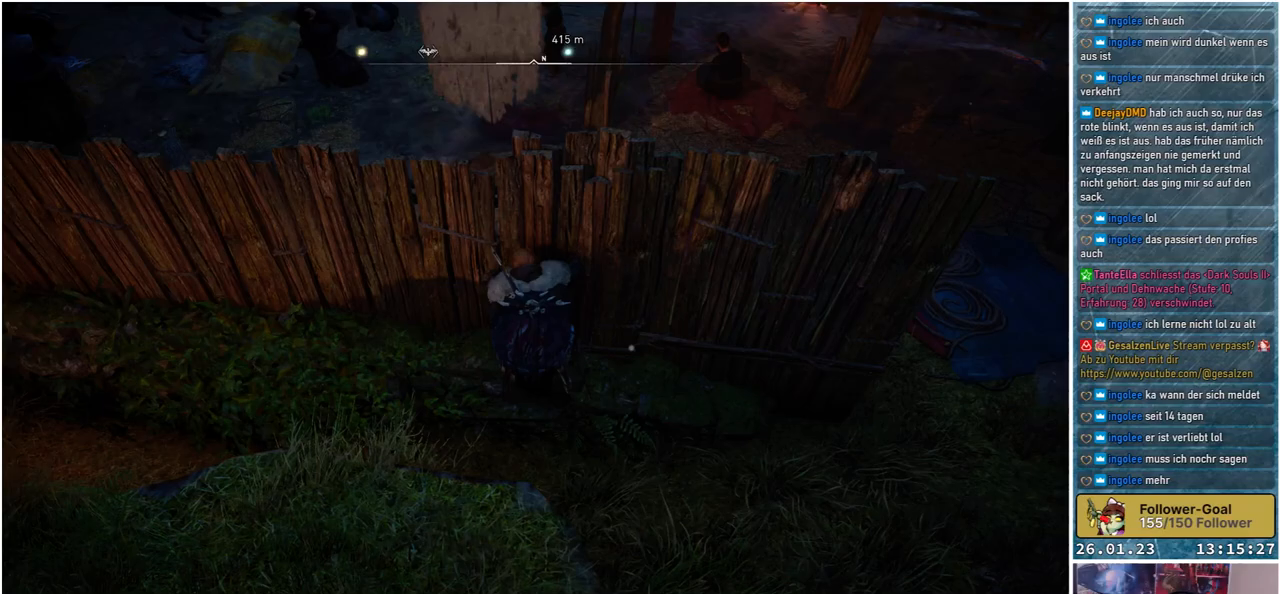
{"buttons": [], "left_stick": "up", "right_stick": "center", "events": [[117, "right_stick", "up"], [200, "right_stick", "up-left"], [383, "right_stick", "center"]]}
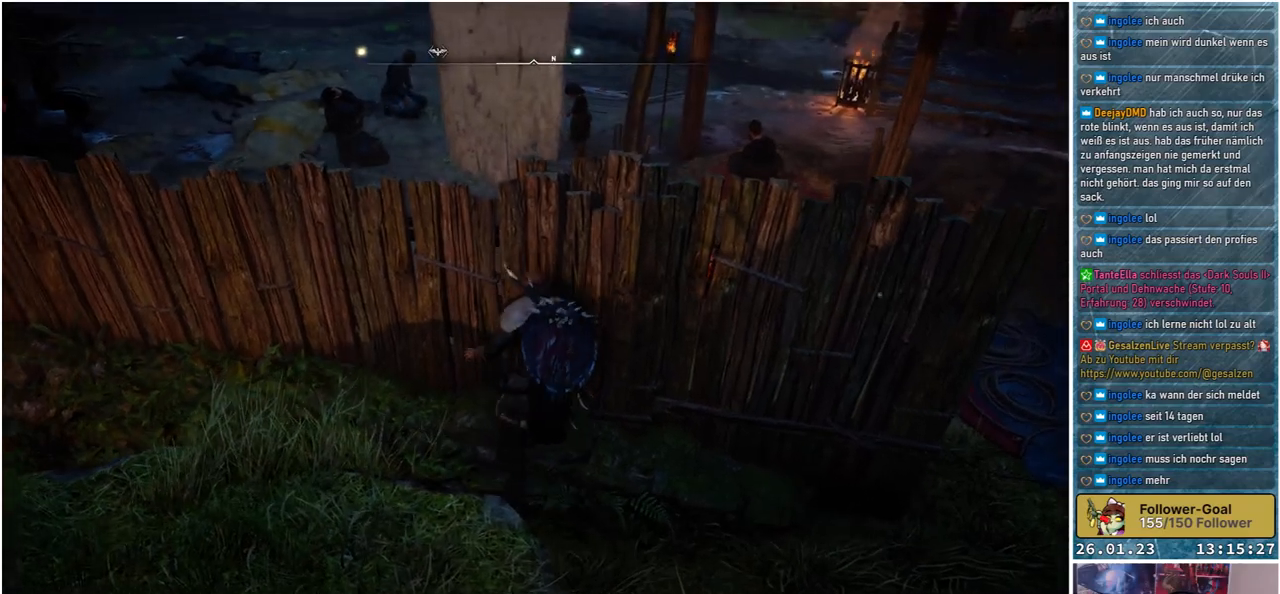
{"buttons": ["A"], "left_stick": "up", "right_stick": "center", "events": [[217, "A", "down"]]}
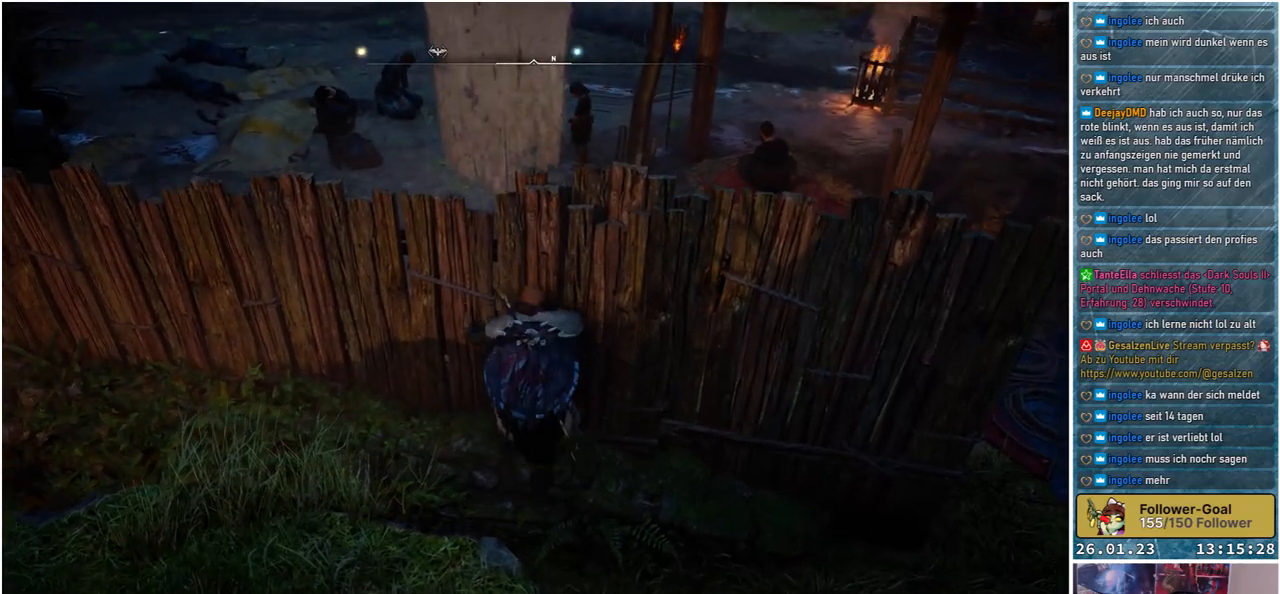
{"buttons": ["A"], "left_stick": "up", "right_stick": "center", "events": []}
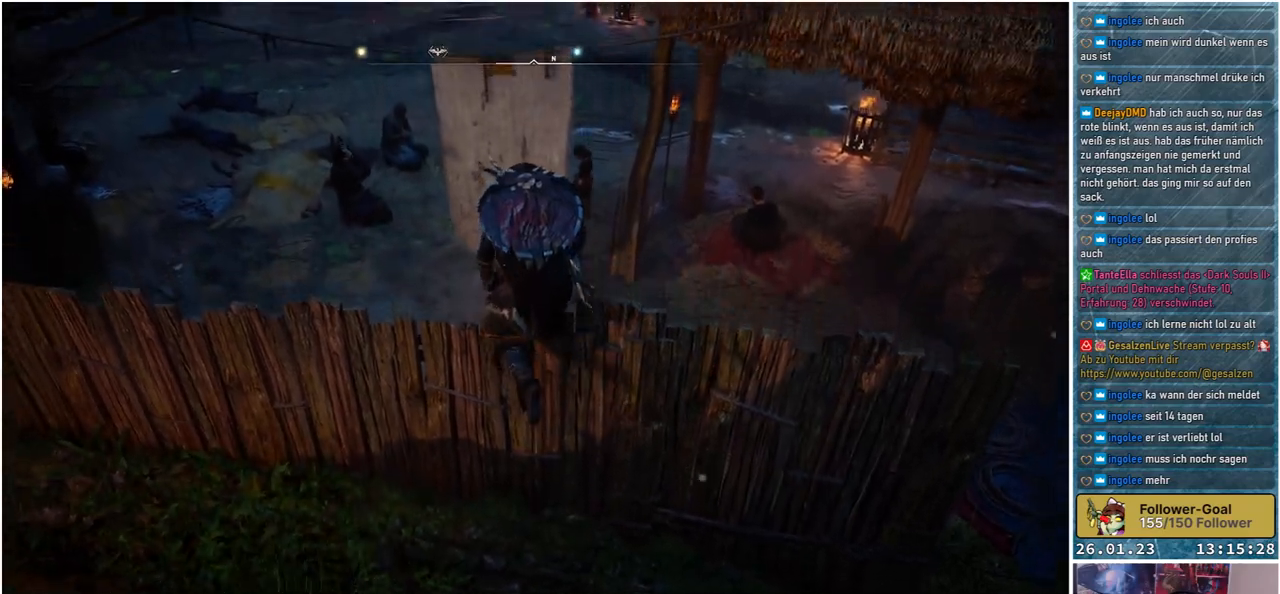
{"buttons": ["A"], "left_stick": "up", "right_stick": "center", "events": []}
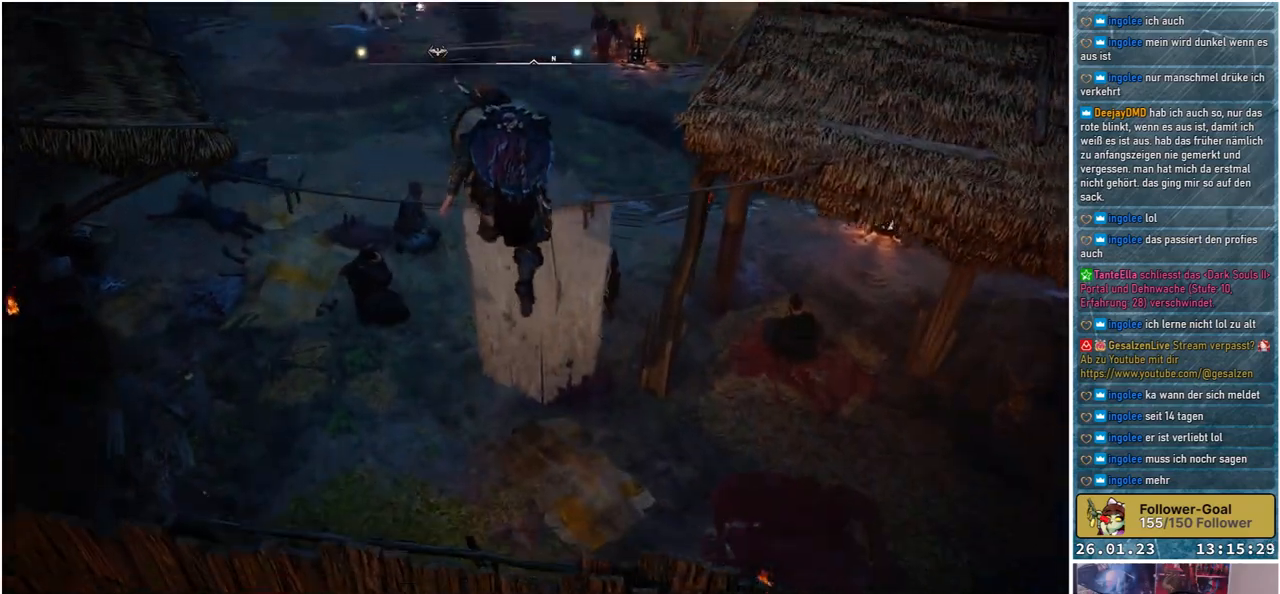
{"buttons": ["A"], "left_stick": "up", "right_stick": "center", "events": []}
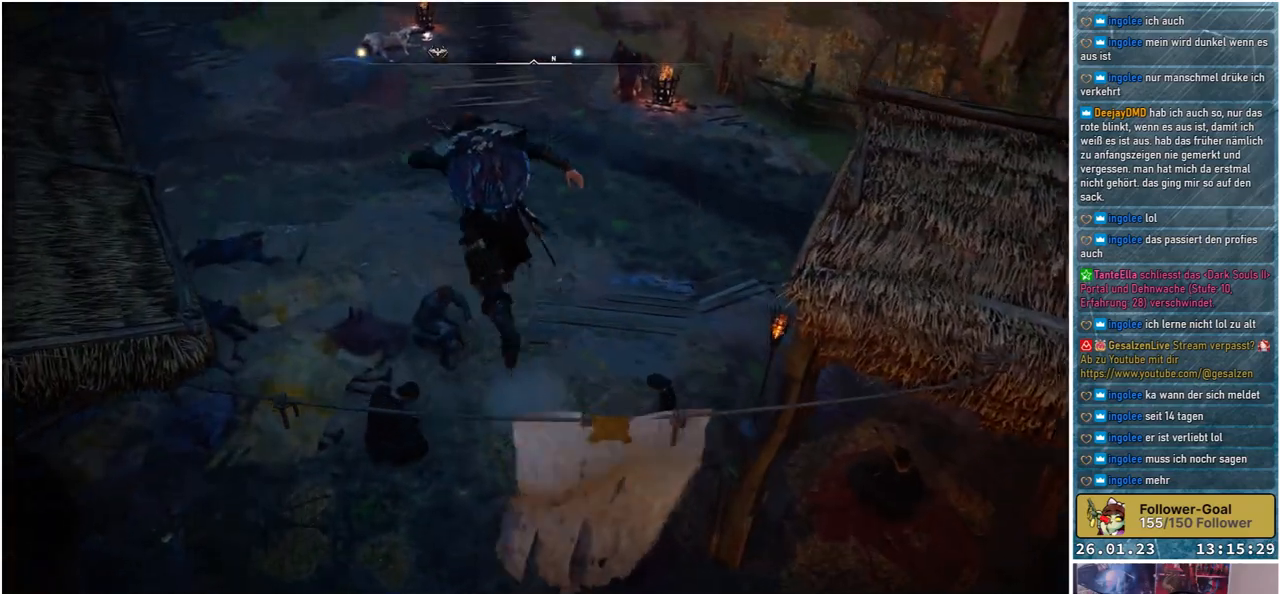
{"buttons": [], "left_stick": "up", "right_stick": "center", "events": [[467, "A", "up"]]}
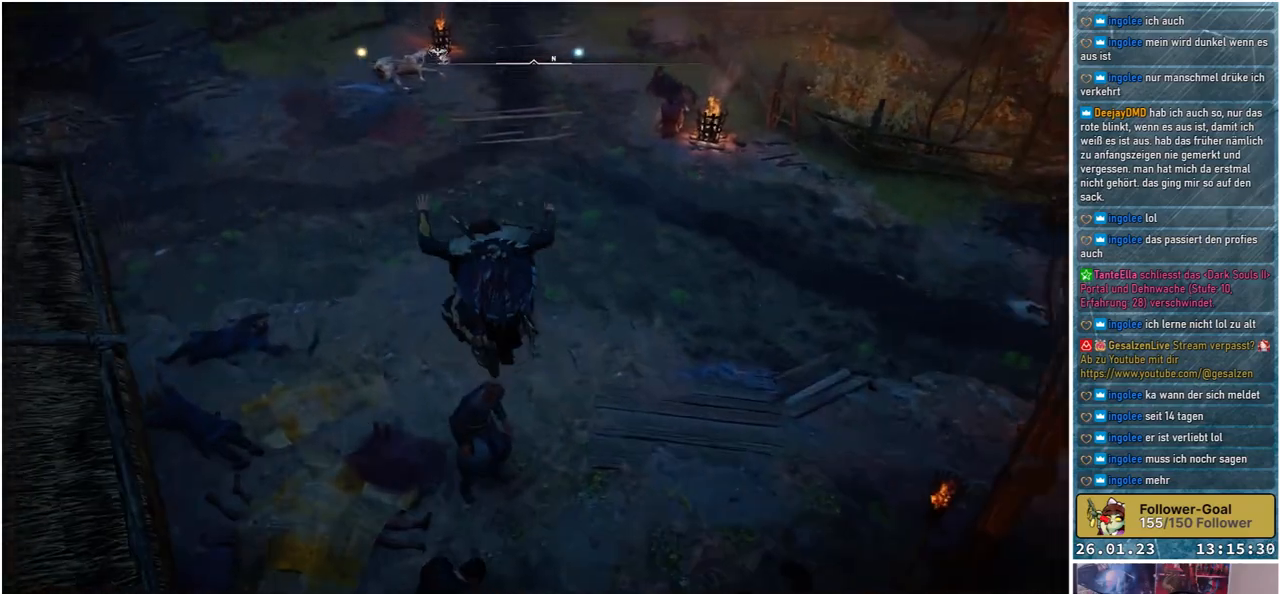
{"buttons": [], "left_stick": "center", "right_stick": "up", "events": [[350, "left_stick", "center"], [450, "right_stick", "up"]]}
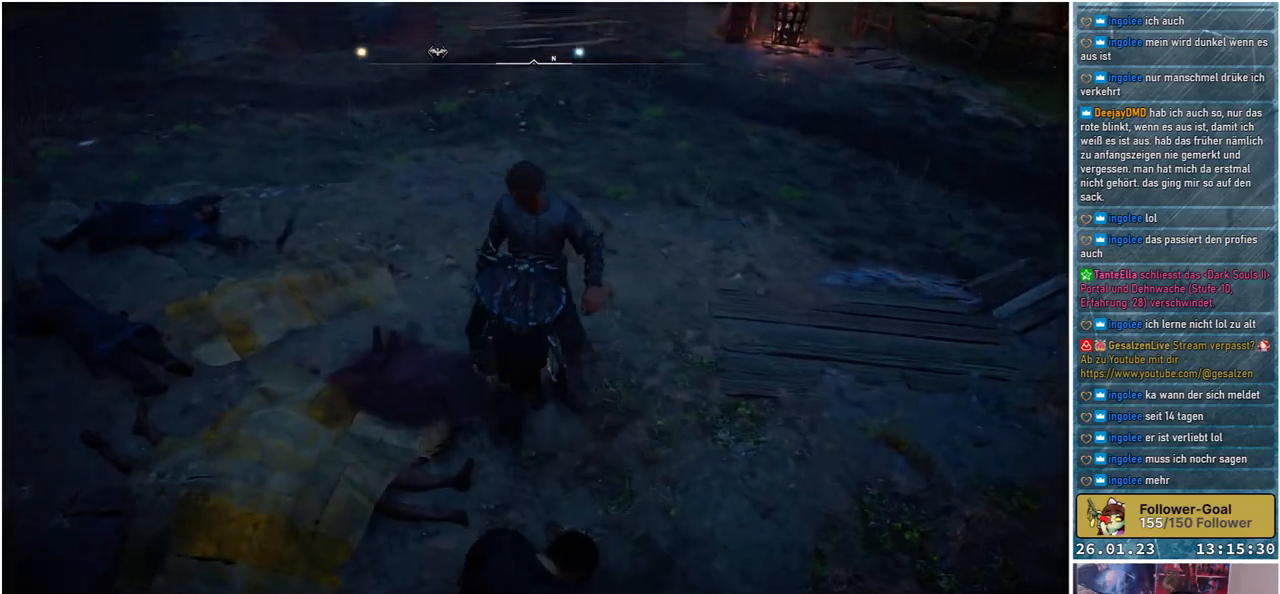
{"buttons": [], "left_stick": "up", "right_stick": "center", "events": [[150, "left_stick", "up"], [150, "right_stick", "up-left"], [500, "right_stick", "center"]]}
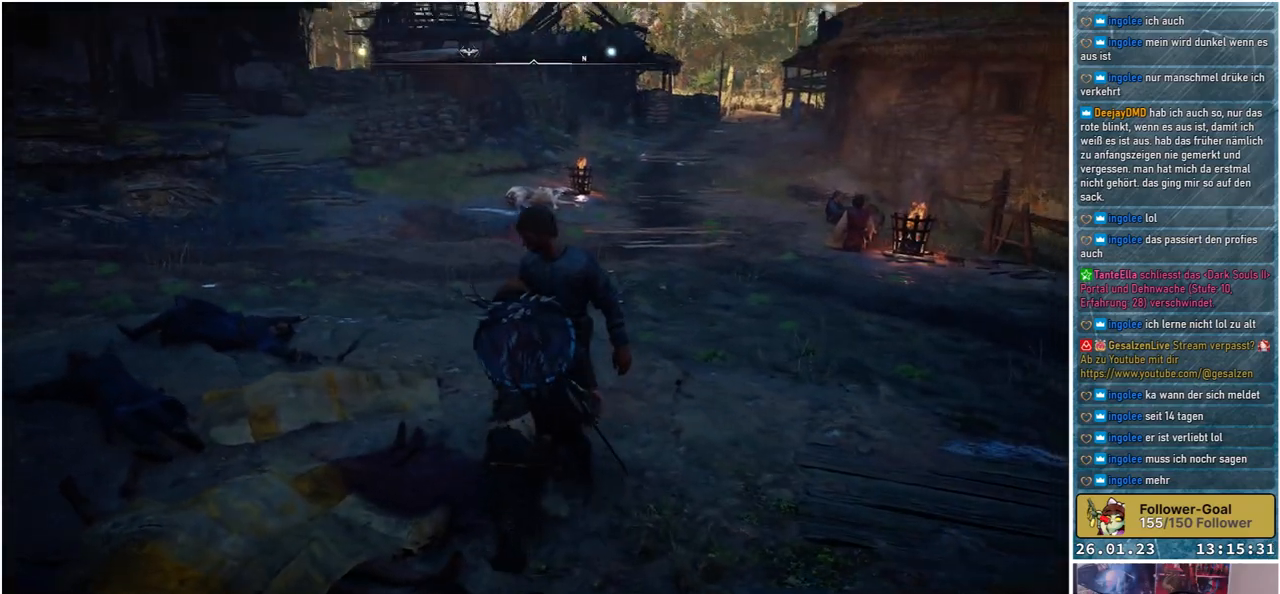
{"buttons": [], "left_stick": "up", "right_stick": "center", "events": []}
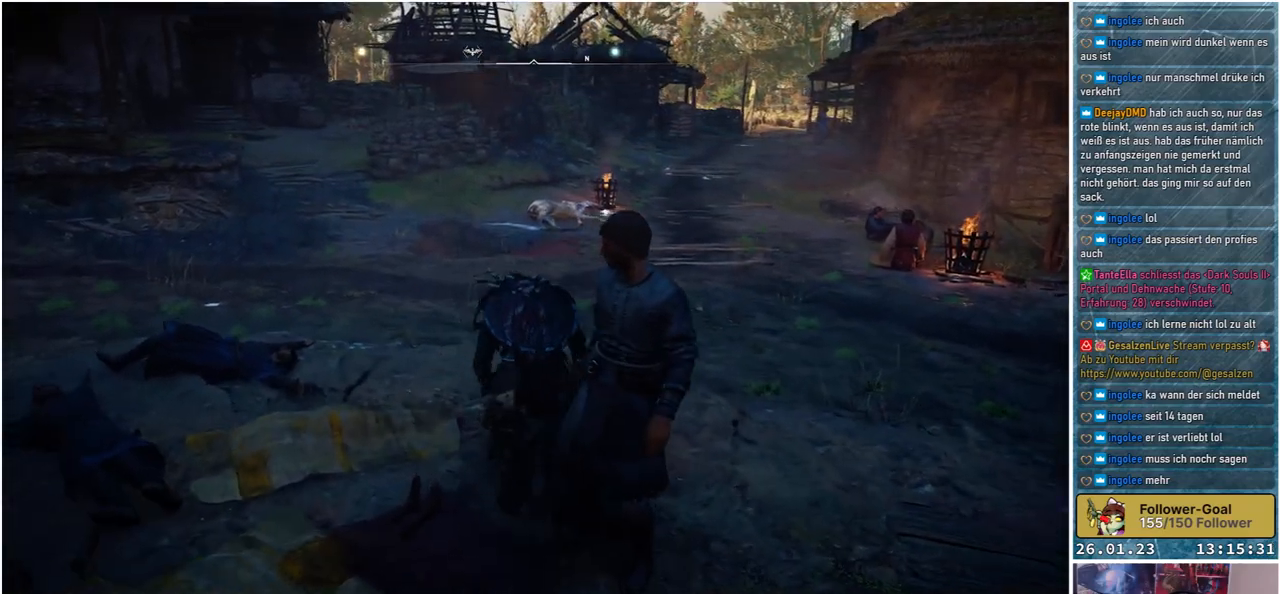
{"buttons": [], "left_stick": "up", "right_stick": "center", "events": [[133, "right_stick", "right"], [367, "right_stick", "center"]]}
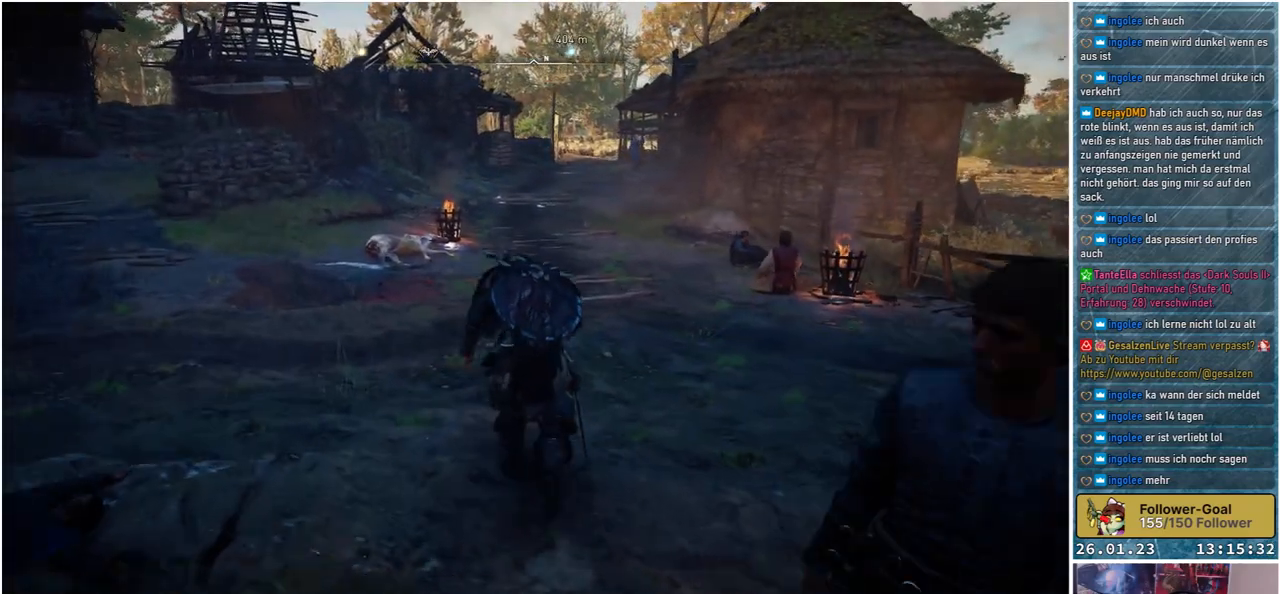
{"buttons": [], "left_stick": "up", "right_stick": "center", "events": []}
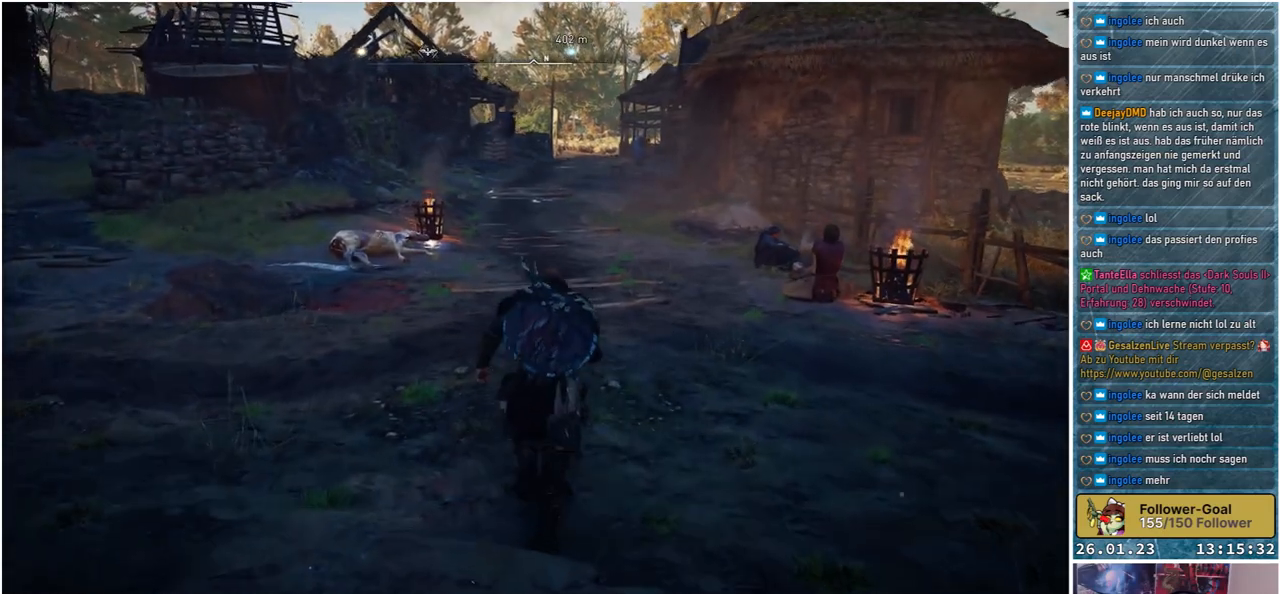
{"buttons": [], "left_stick": "up", "right_stick": "center", "events": [[67, "right_stick", "up"], [217, "right_stick", "center"]]}
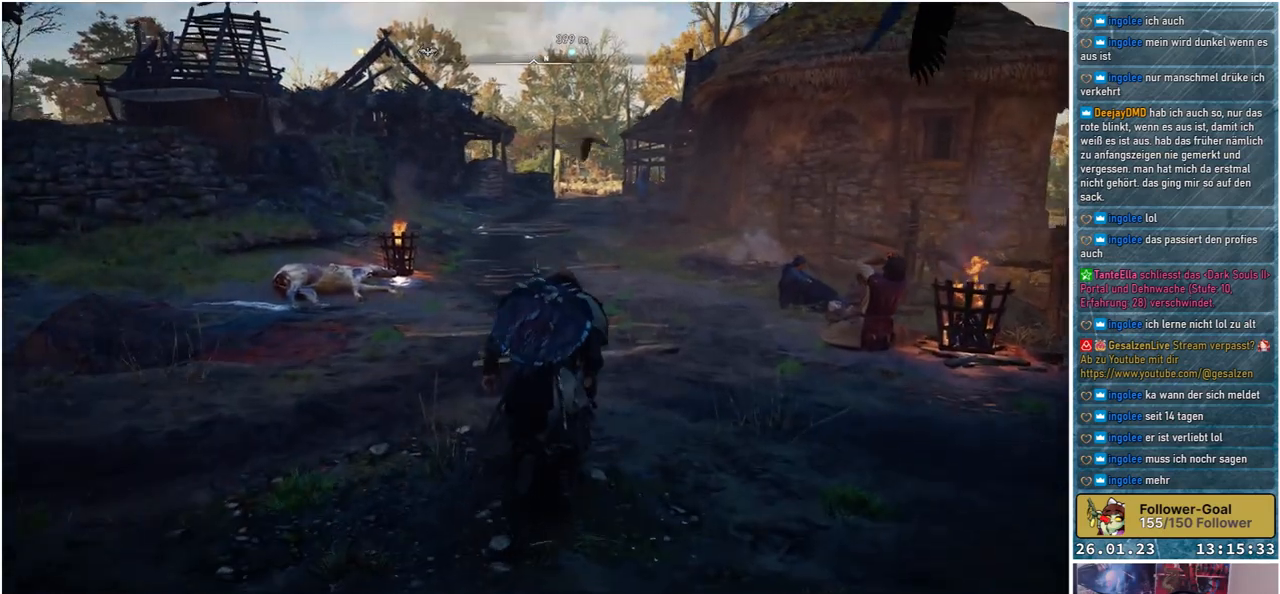
{"buttons": [], "left_stick": "up", "right_stick": "center", "events": []}
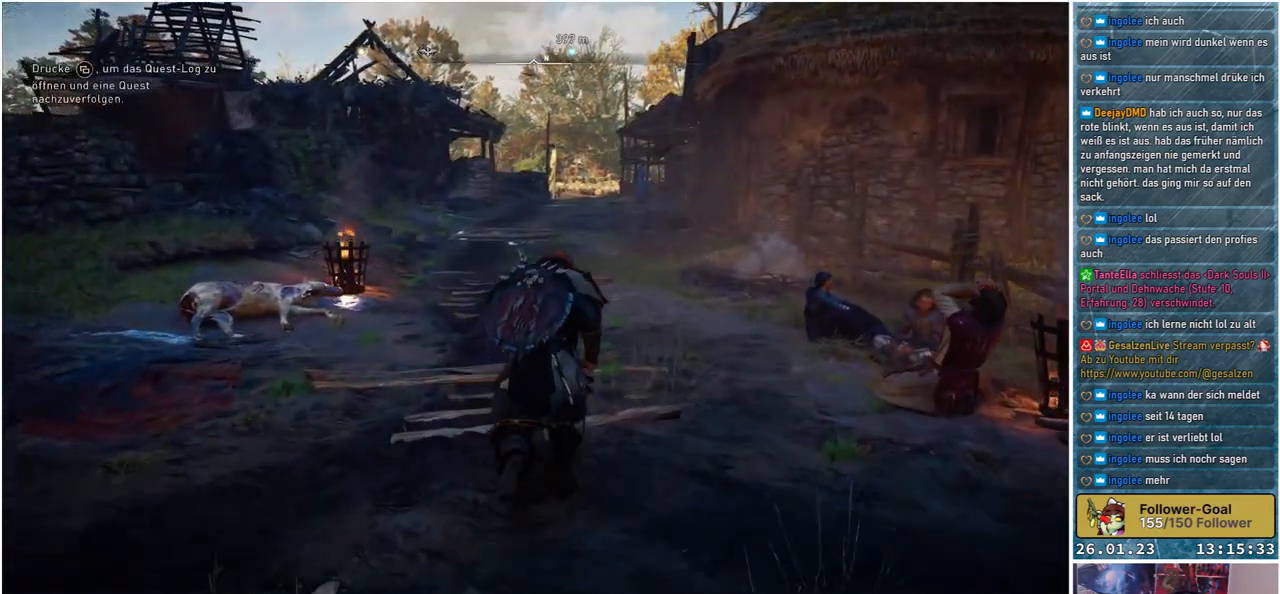
{"buttons": ["DPAD_LEFT"], "left_stick": "up", "right_stick": "center", "events": [[333, "DPAD_LEFT", "down"]]}
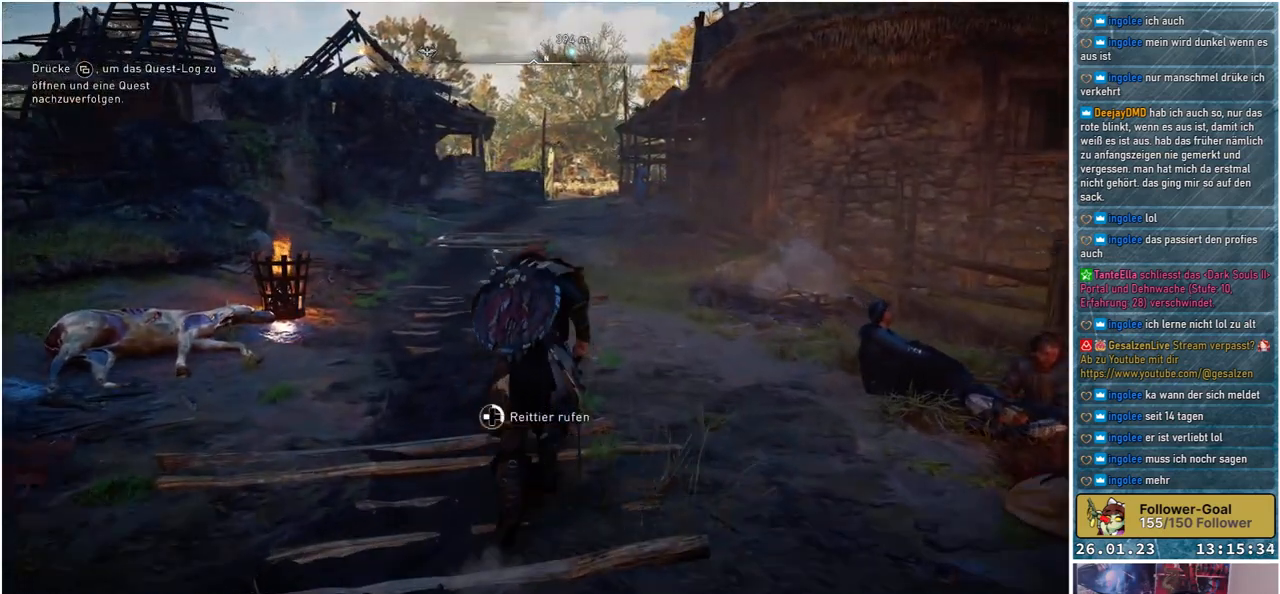
{"buttons": ["DPAD_LEFT"], "left_stick": "up", "right_stick": "center", "events": []}
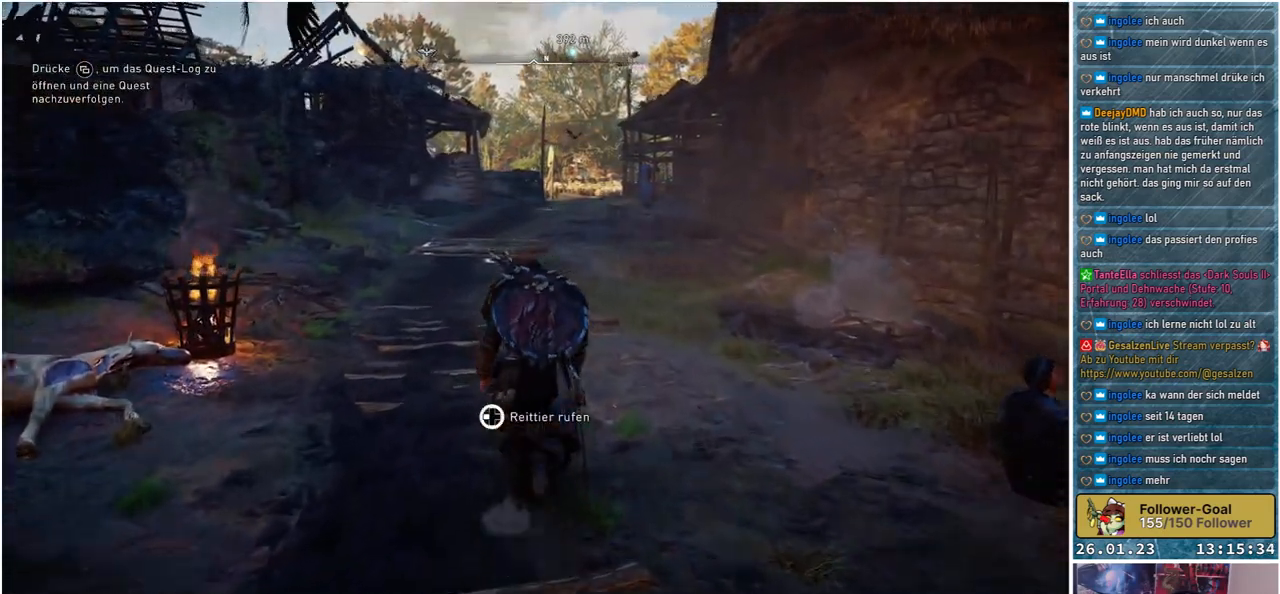
{"buttons": ["DPAD_LEFT"], "left_stick": "up", "right_stick": "center", "events": []}
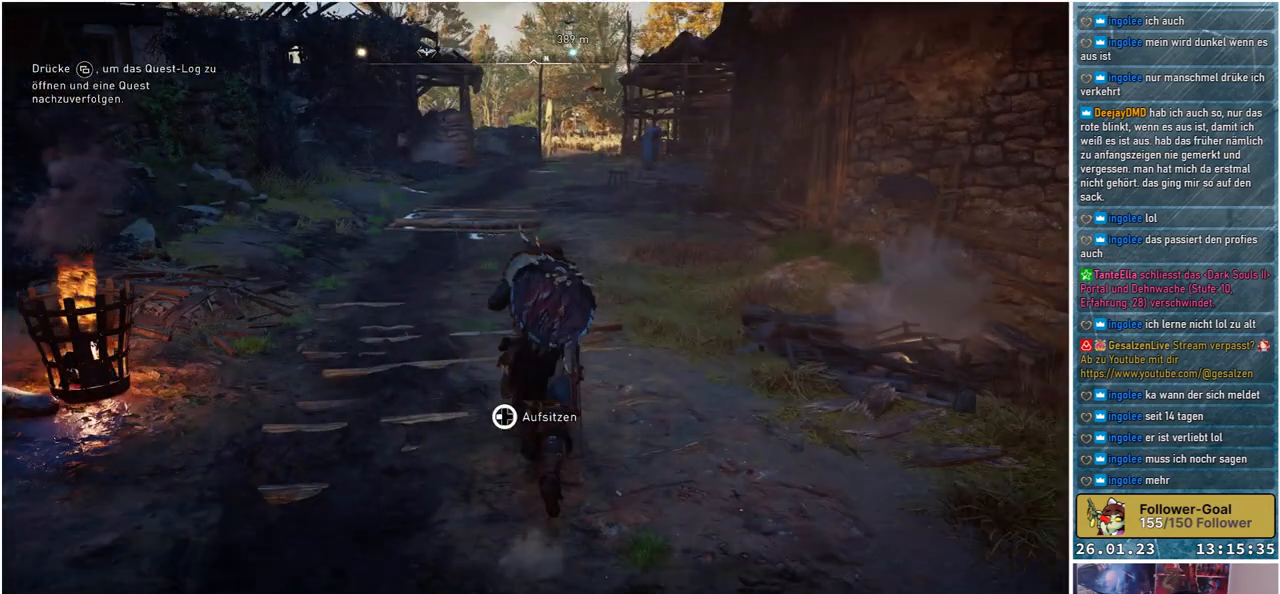
{"buttons": ["DPAD_LEFT"], "left_stick": "up", "right_stick": "center", "events": []}
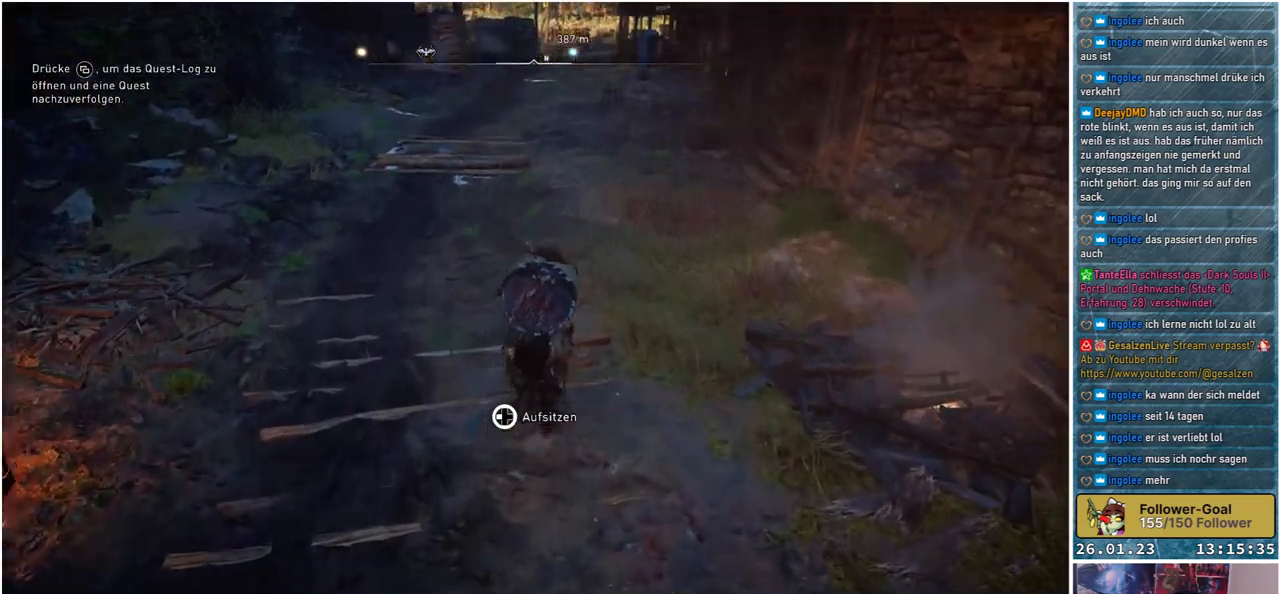
{"buttons": ["DPAD_LEFT"], "left_stick": "up", "right_stick": "center", "events": []}
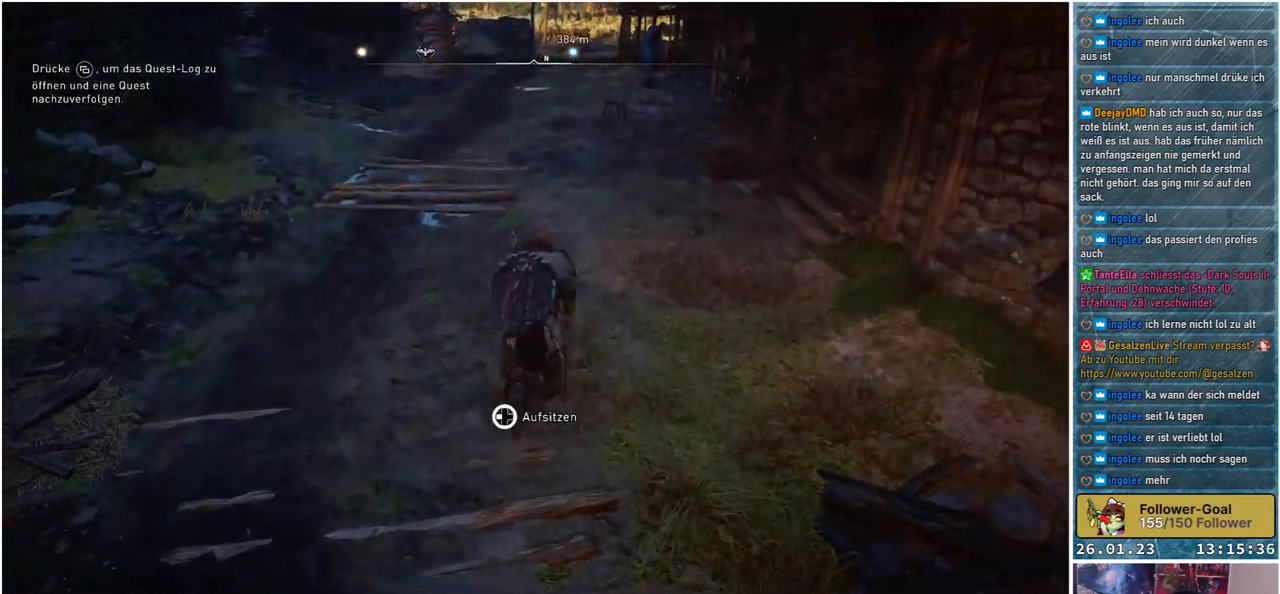
{"buttons": ["DPAD_LEFT"], "left_stick": "up", "right_stick": "center", "events": []}
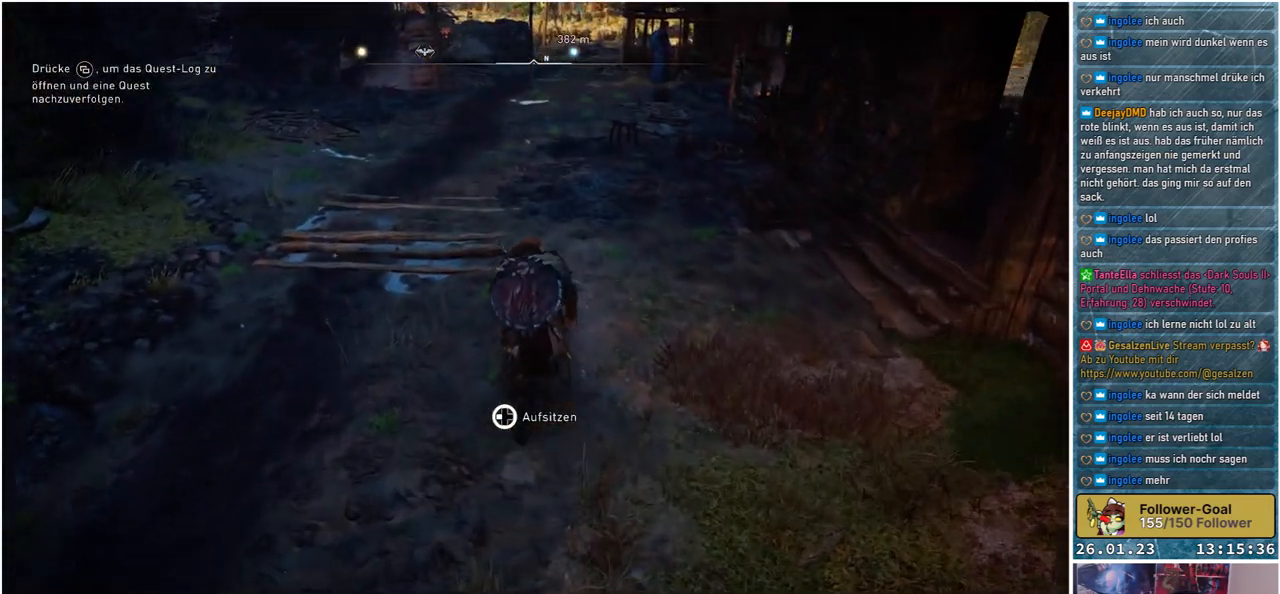
{"buttons": ["DPAD_LEFT"], "left_stick": "up", "right_stick": "center", "events": []}
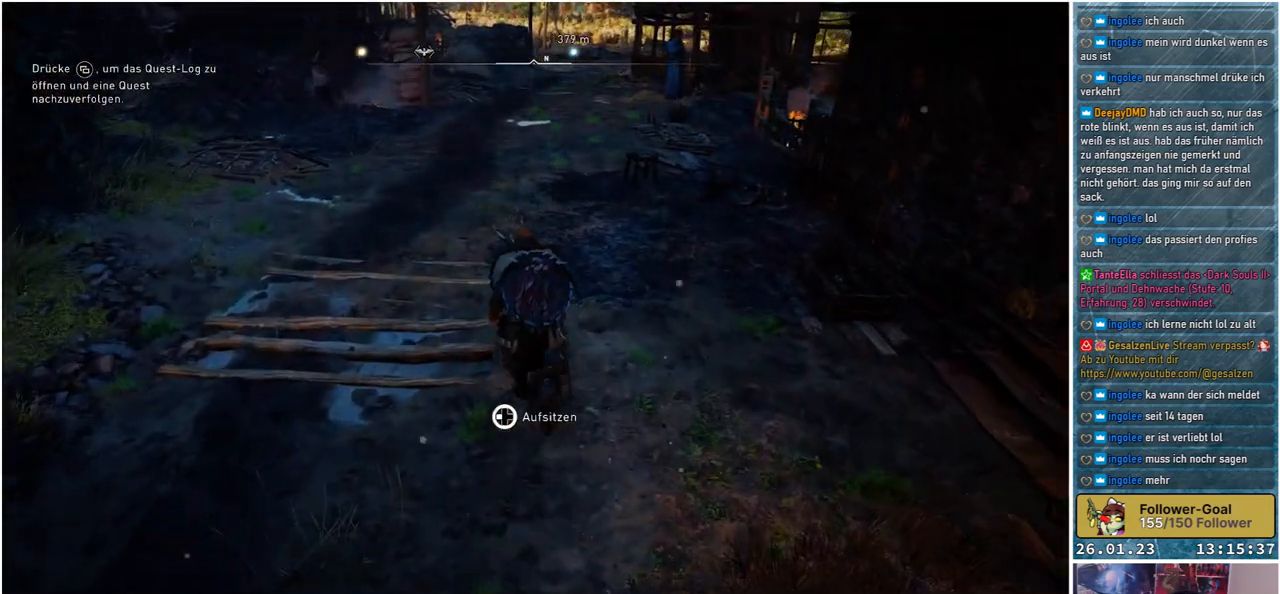
{"buttons": ["DPAD_LEFT"], "left_stick": "up", "right_stick": "center", "events": []}